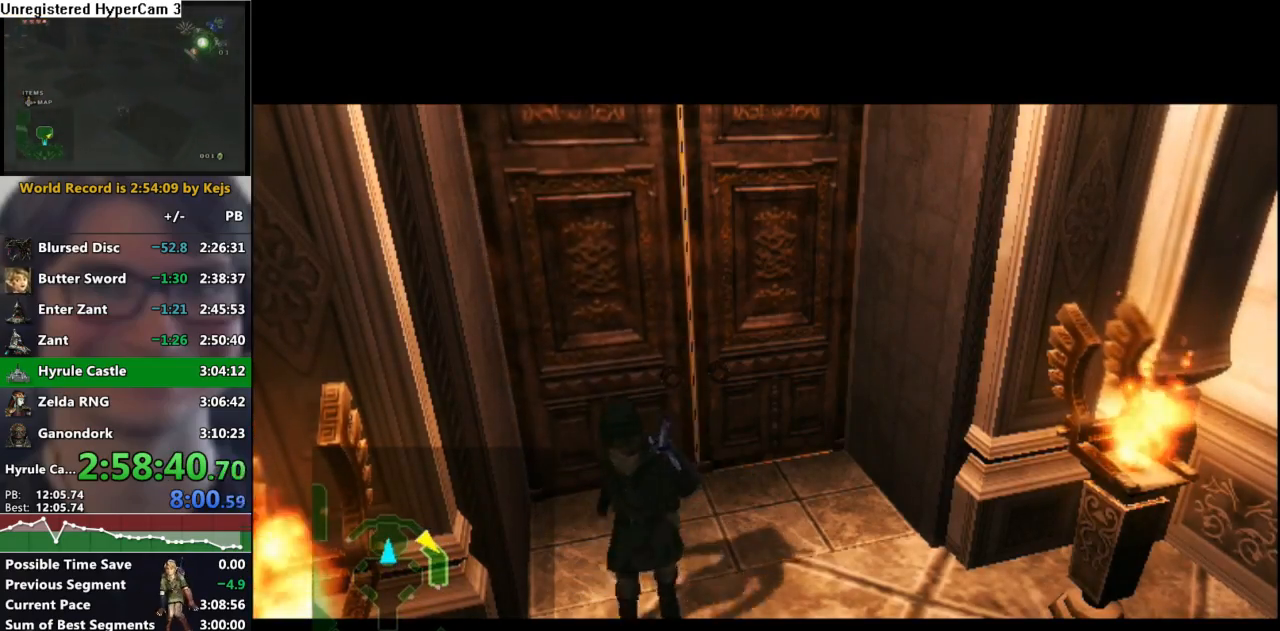
Gameplay with a controller (Nintendo layout); each line is a JSON object with the inputs held at the frame after it. "events" lists button and stick changes between this image and that frame as [ms after this image, input, new state], when the widget could be followed in between. Not read: L3 R3.
{"buttons": [], "left_stick": "center", "right_stick": "center", "events": []}
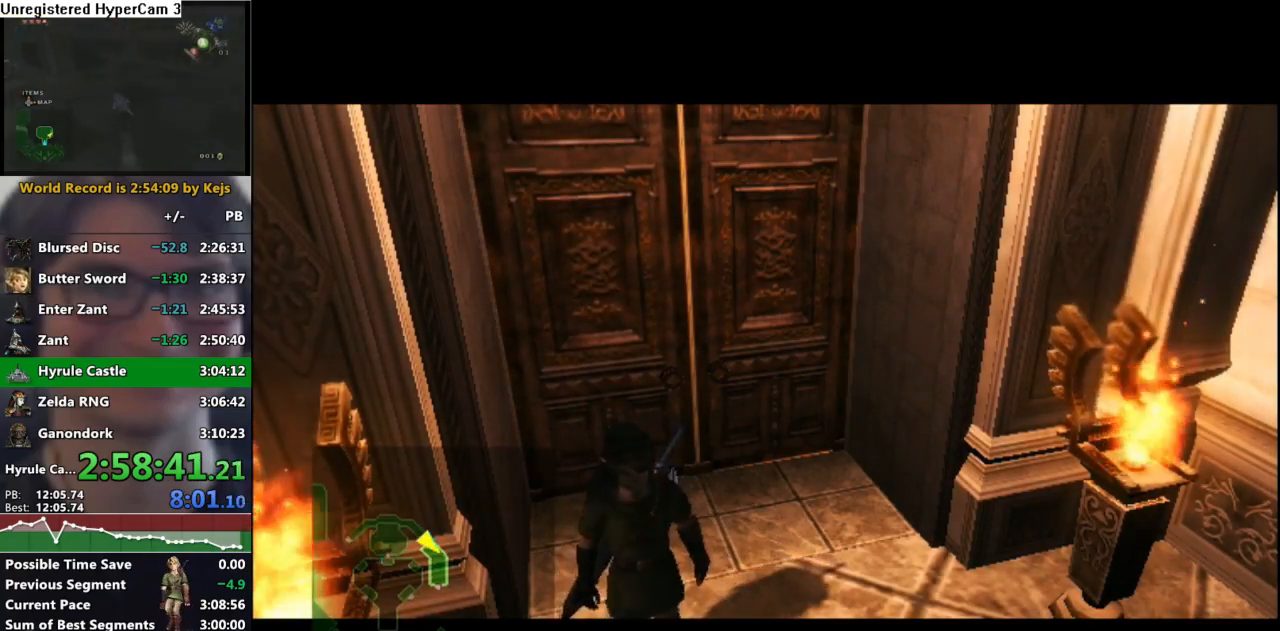
{"buttons": [], "left_stick": "center", "right_stick": "center", "events": [[333, "A", "down"], [417, "A", "up"]]}
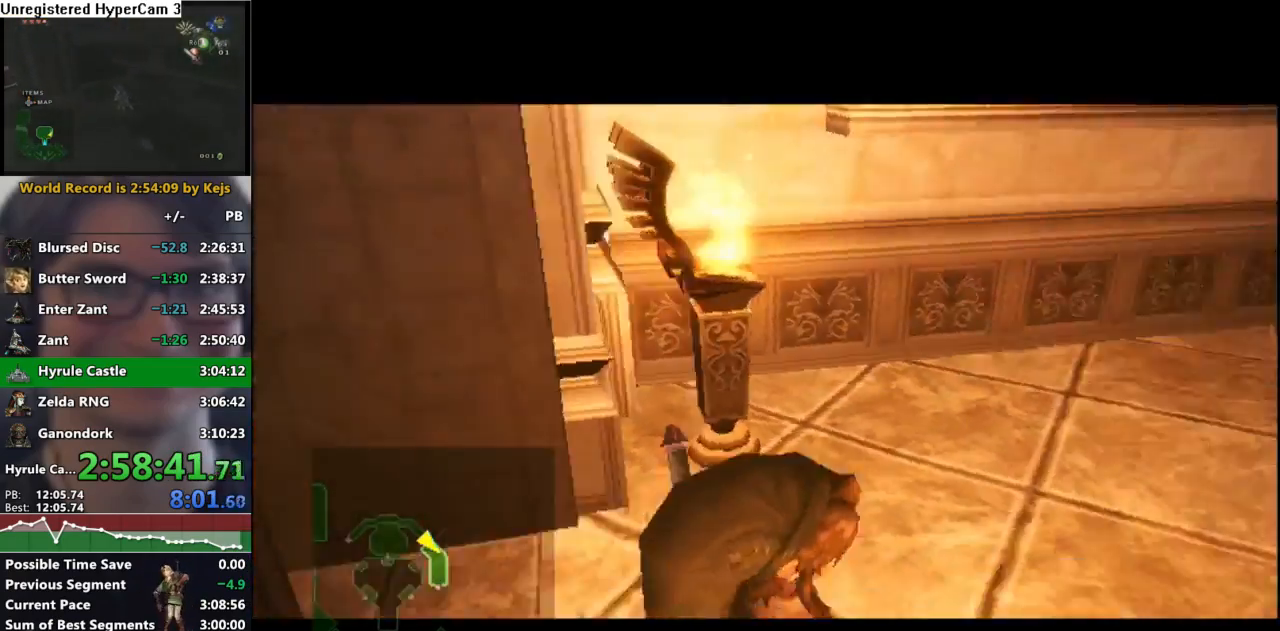
{"buttons": [], "left_stick": "up-right", "right_stick": "center", "events": [[100, "left_stick", "up-right"]]}
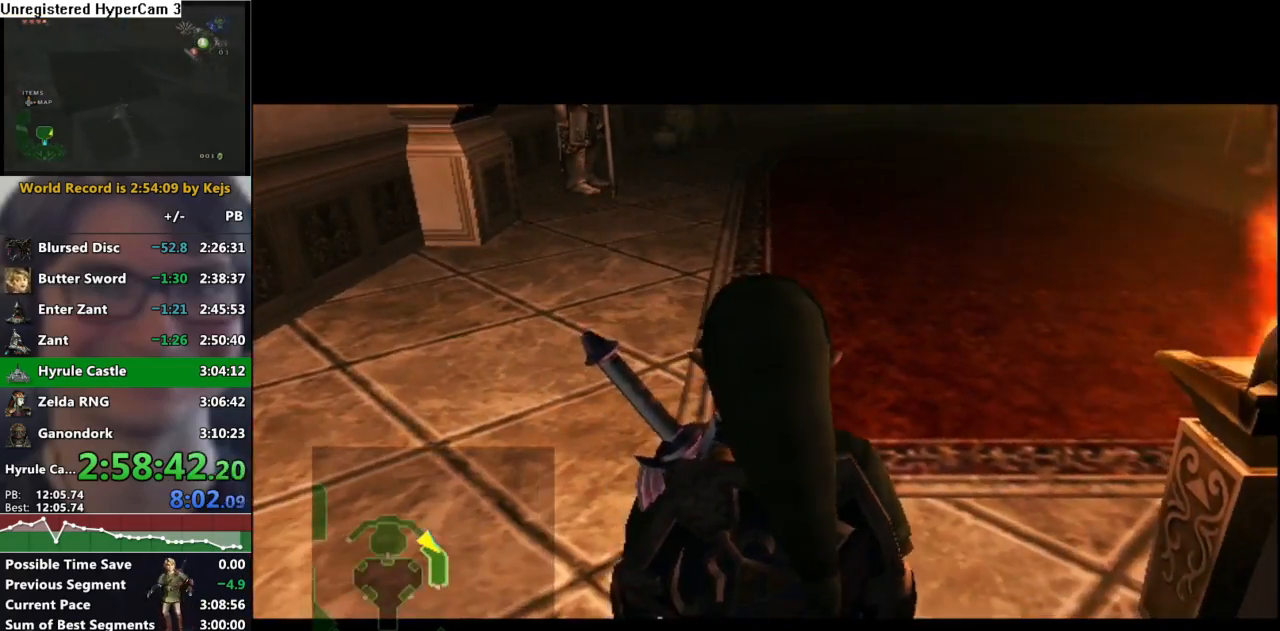
{"buttons": [], "left_stick": "up-right", "right_stick": "center", "events": [[33, "A", "down"], [83, "A", "up"], [150, "A", "down"], [217, "A", "up"]]}
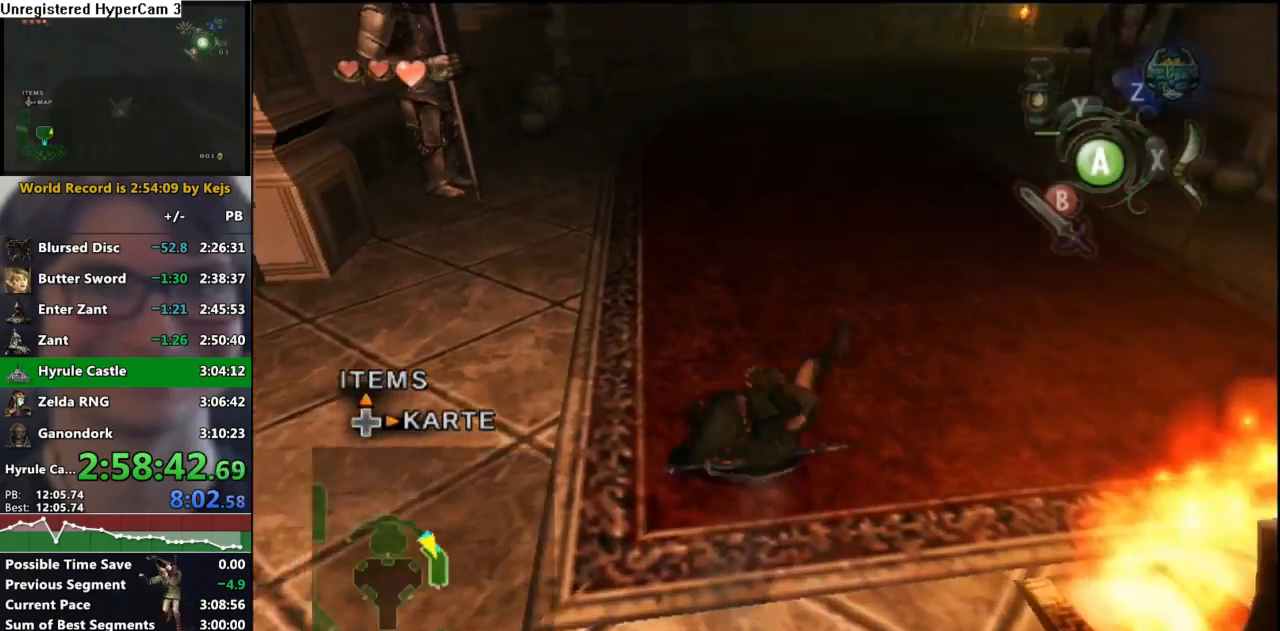
{"buttons": [], "left_stick": "up", "right_stick": "center", "events": [[217, "A", "down"], [267, "left_stick", "up"], [300, "A", "up"]]}
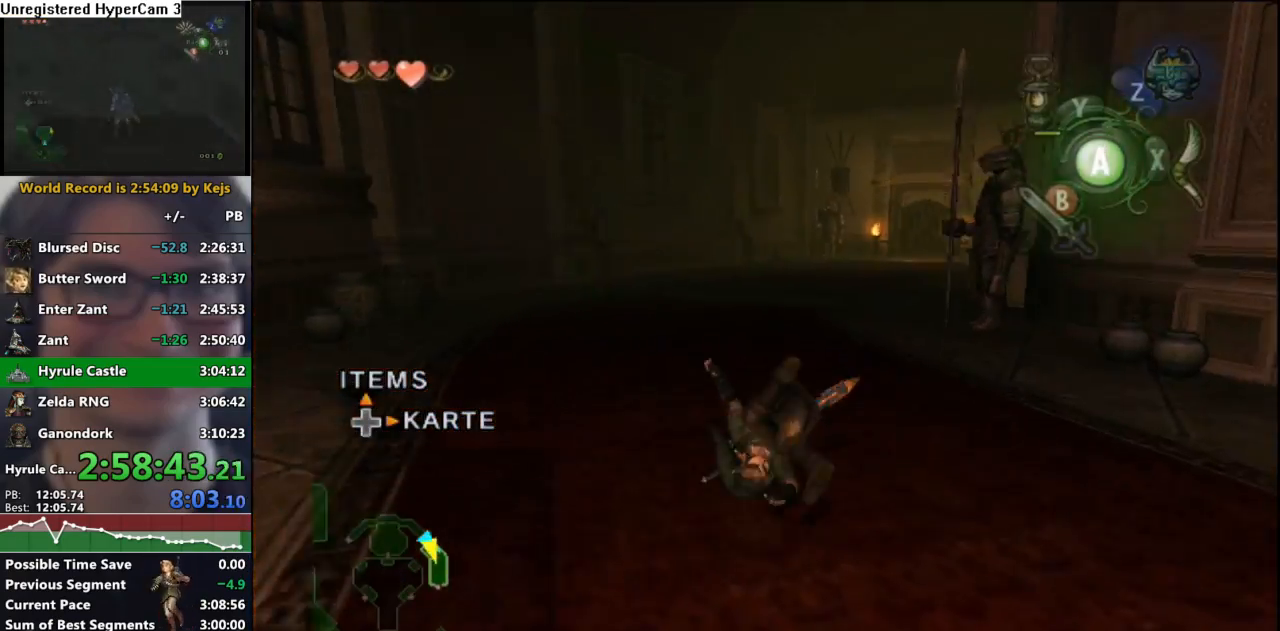
{"buttons": [], "left_stick": "up", "right_stick": "center", "events": [[383, "A", "down"], [483, "A", "up"]]}
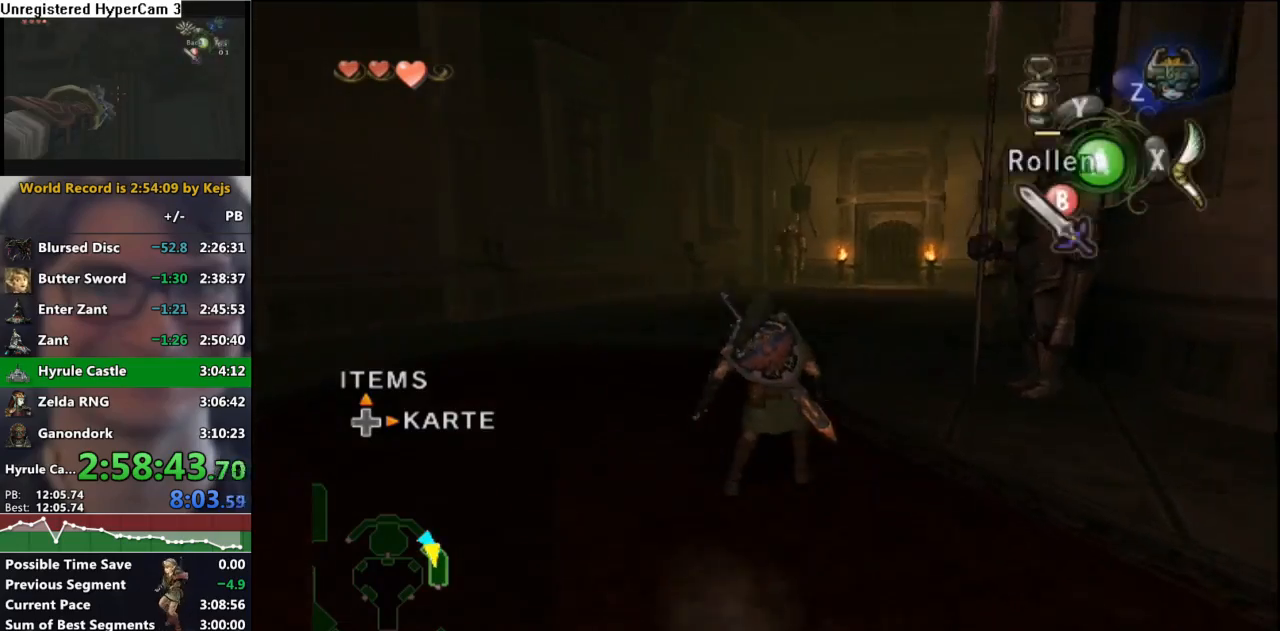
{"buttons": [], "left_stick": "up", "right_stick": "center", "events": []}
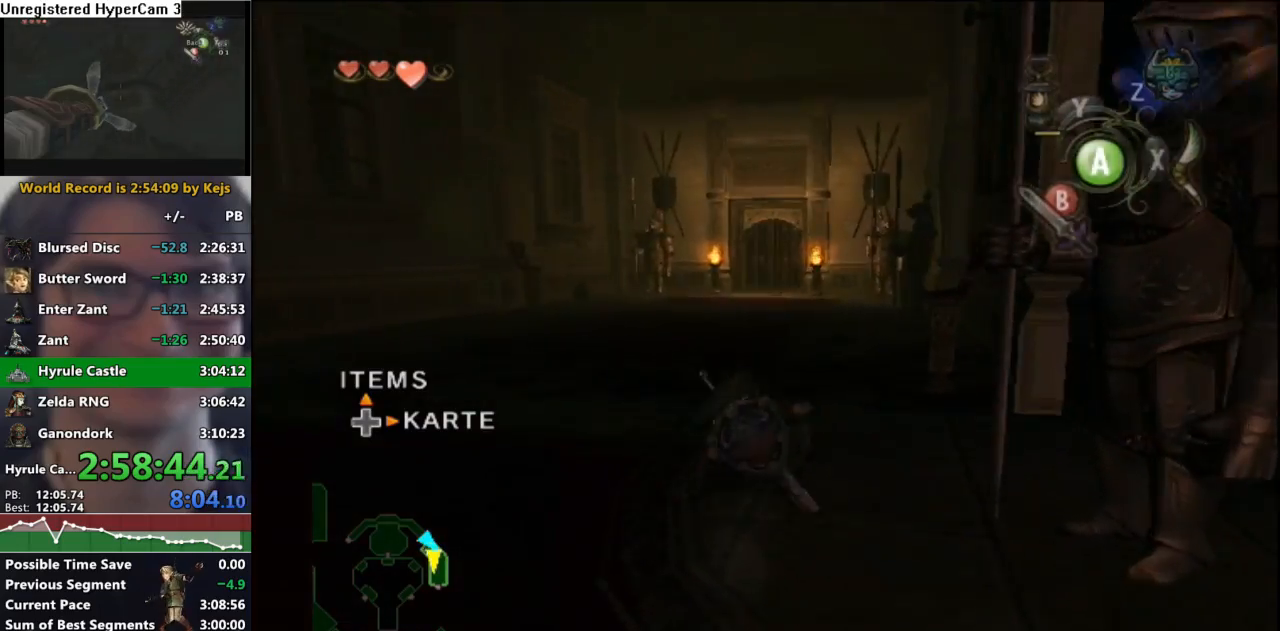
{"buttons": [], "left_stick": "up", "right_stick": "center", "events": [[117, "A", "down"], [150, "A", "up"], [233, "A", "down"], [300, "A", "up"]]}
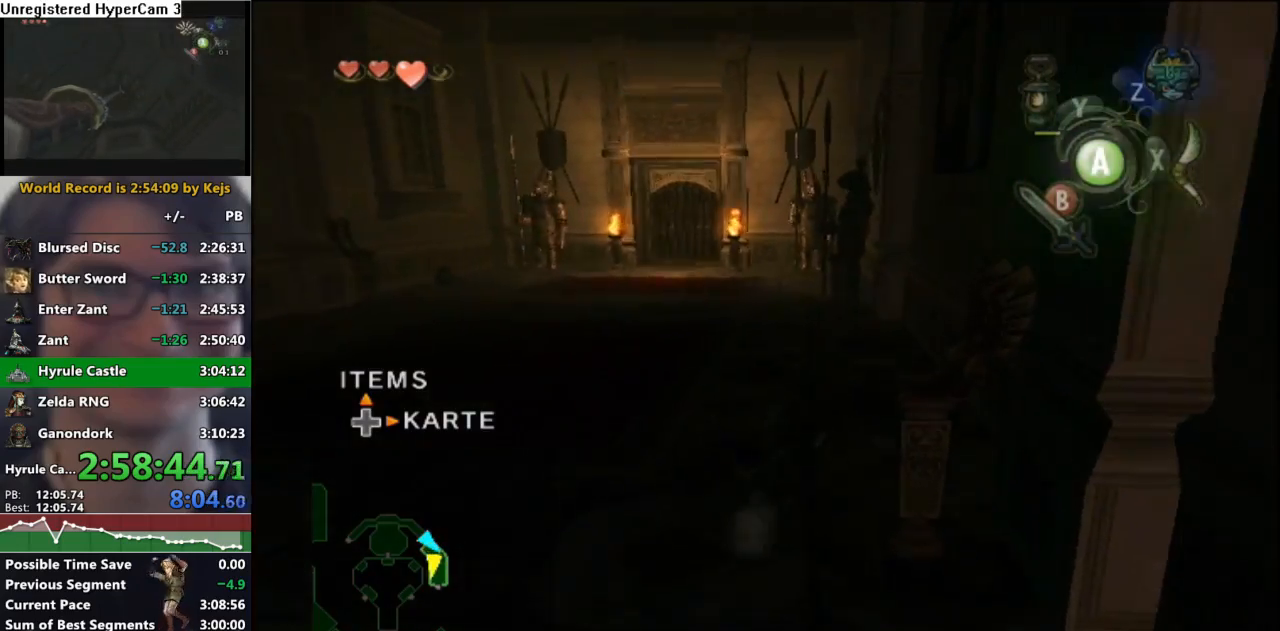
{"buttons": [], "left_stick": "up", "right_stick": "center", "events": []}
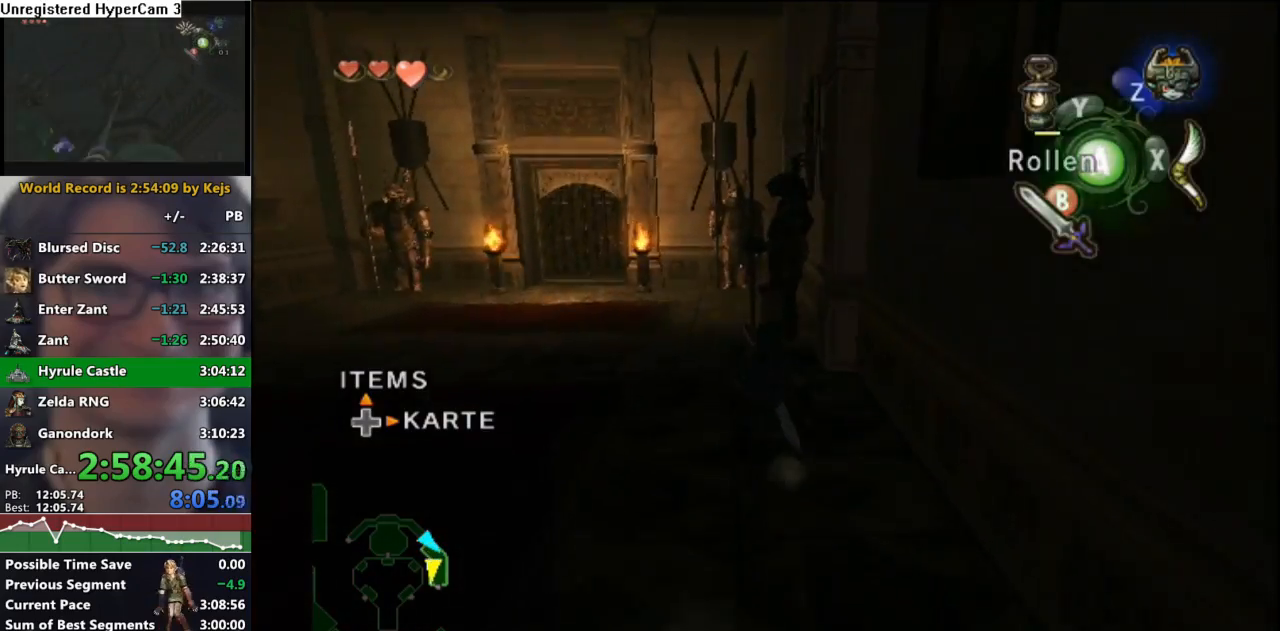
{"buttons": [], "left_stick": "up", "right_stick": "center", "events": [[400, "Y", "down"], [483, "Y", "up"]]}
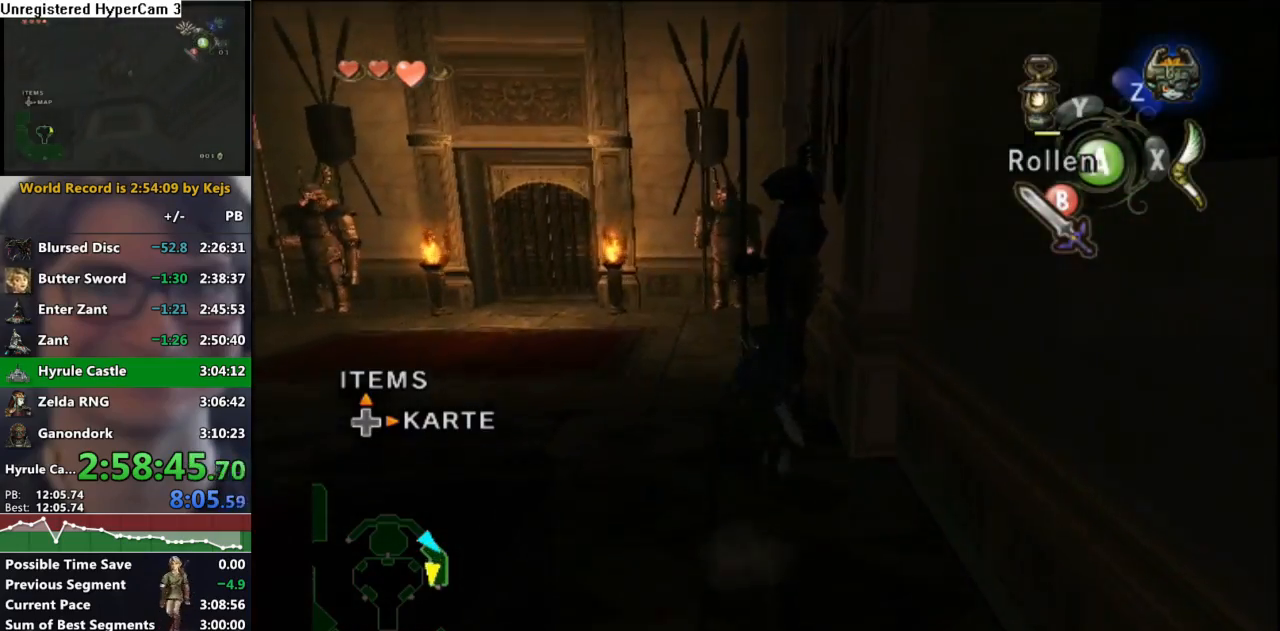
{"buttons": [], "left_stick": "left", "right_stick": "right", "events": [[17, "left_stick", "center"], [183, "right_stick", "right"], [233, "left_stick", "left"]]}
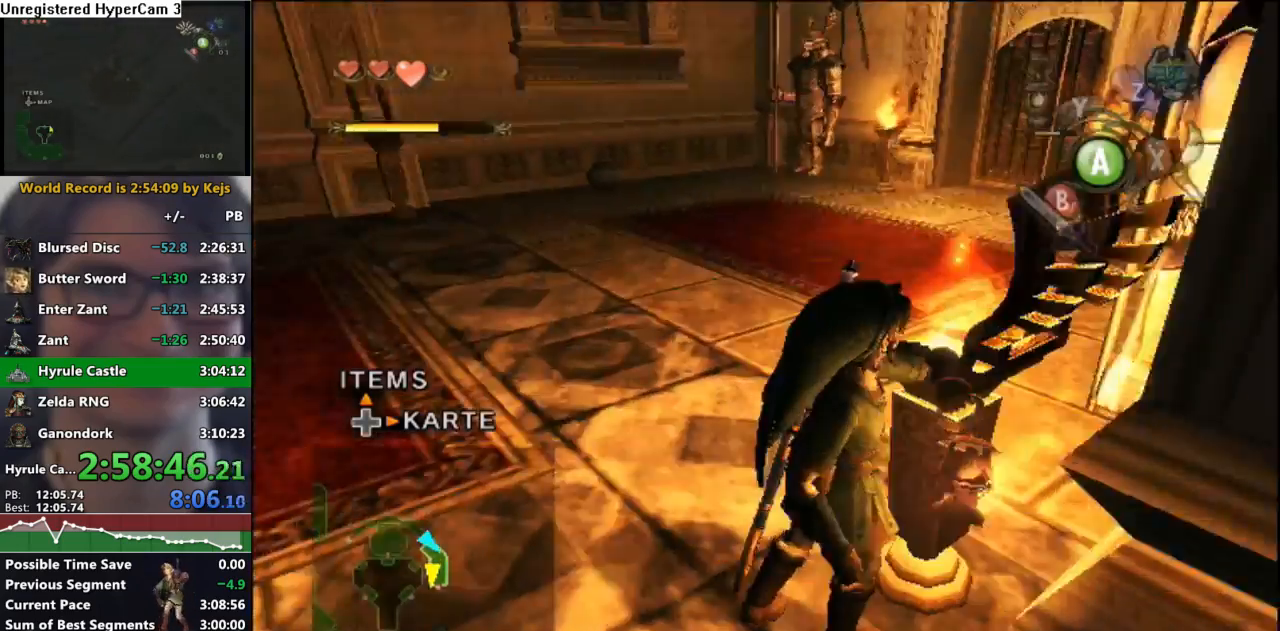
{"buttons": [], "left_stick": "up-left", "right_stick": "center", "events": [[83, "left_stick", "up-left"], [133, "right_stick", "center"], [200, "A", "down"], [300, "A", "up"]]}
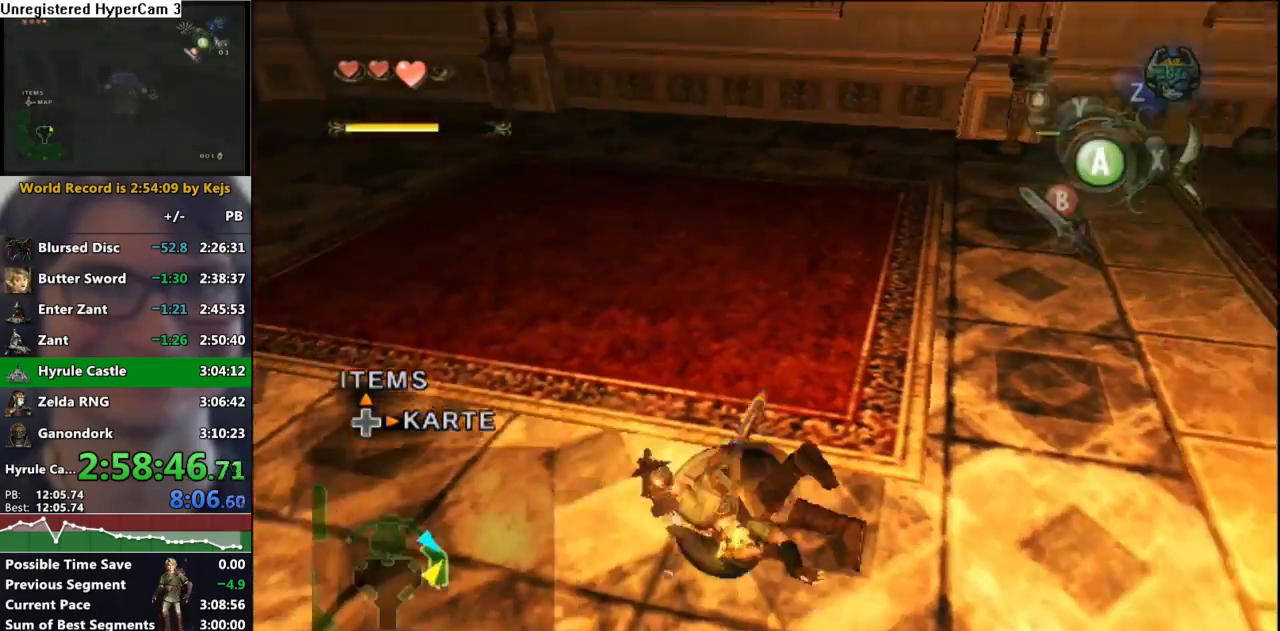
{"buttons": [], "left_stick": "up", "right_stick": "center", "events": [[200, "left_stick", "up"], [383, "A", "down"], [450, "A", "up"]]}
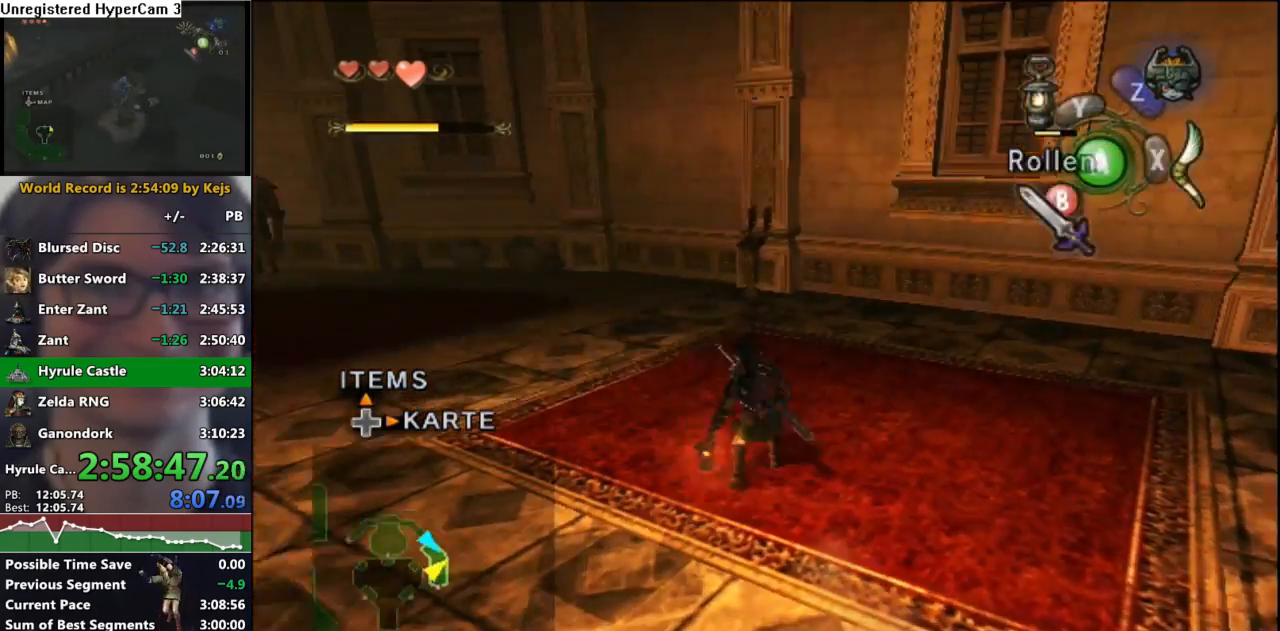
{"buttons": [], "left_stick": "up", "right_stick": "center", "events": [[50, "A", "down"], [117, "A", "up"]]}
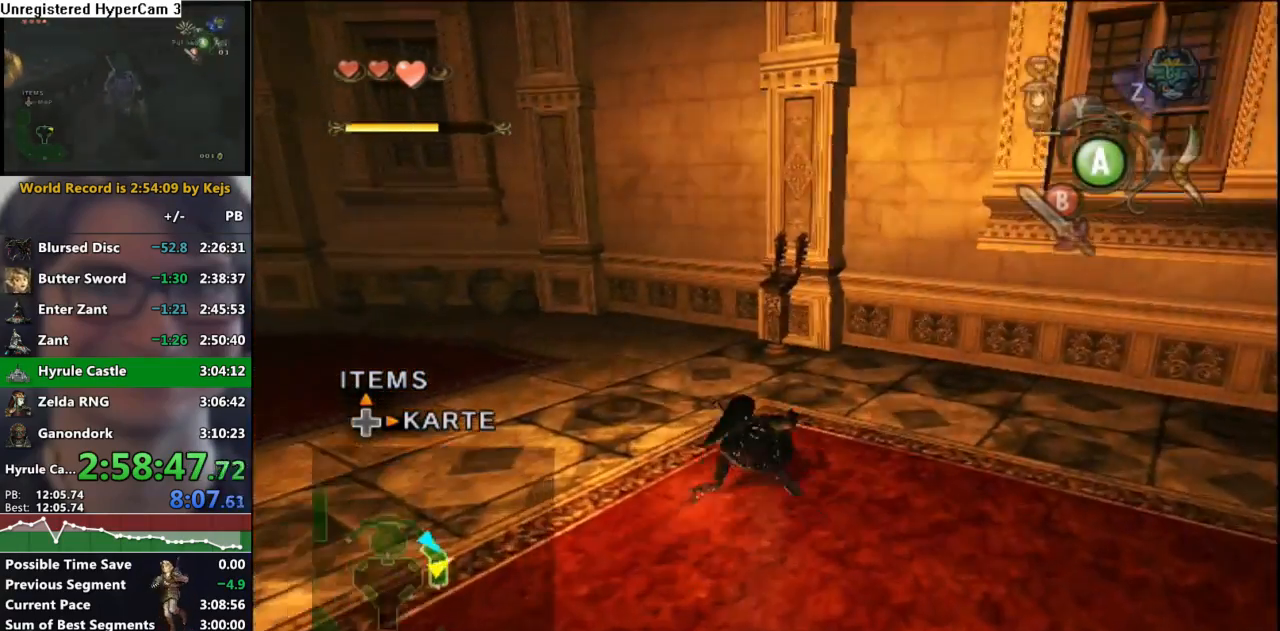
{"buttons": ["Y"], "left_stick": "up", "right_stick": "center", "events": [[467, "Y", "down"]]}
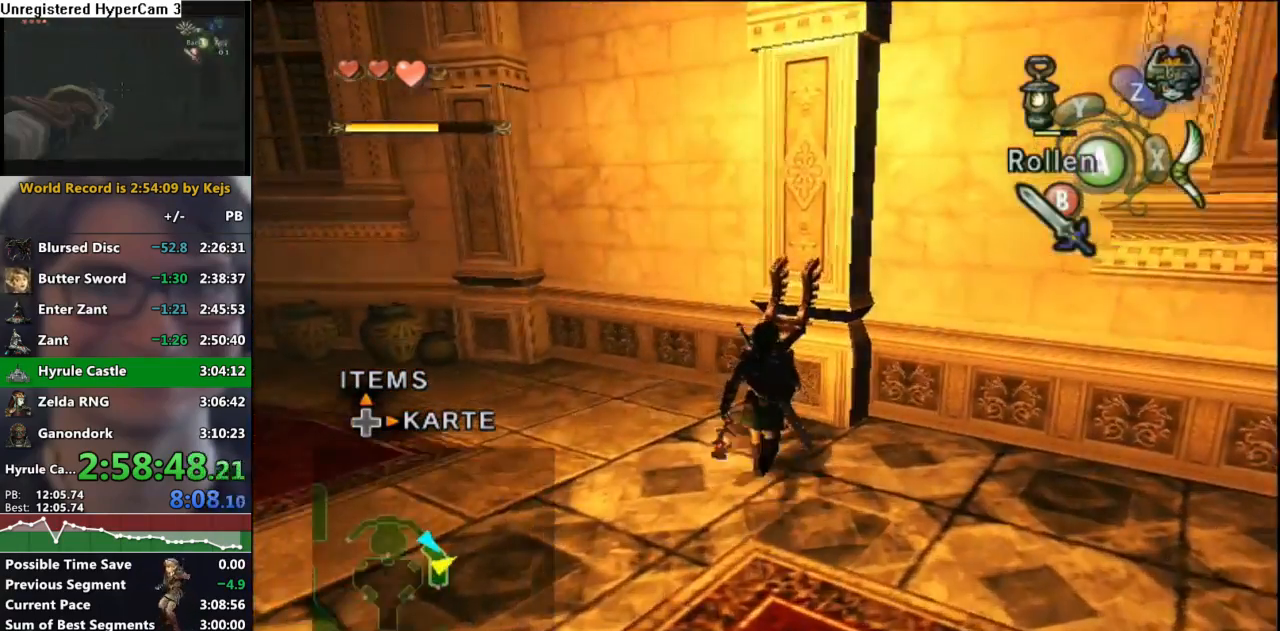
{"buttons": [], "left_stick": "left", "right_stick": "right", "events": [[67, "Y", "up"], [67, "left_stick", "center"], [167, "left_stick", "left"], [200, "right_stick", "right"]]}
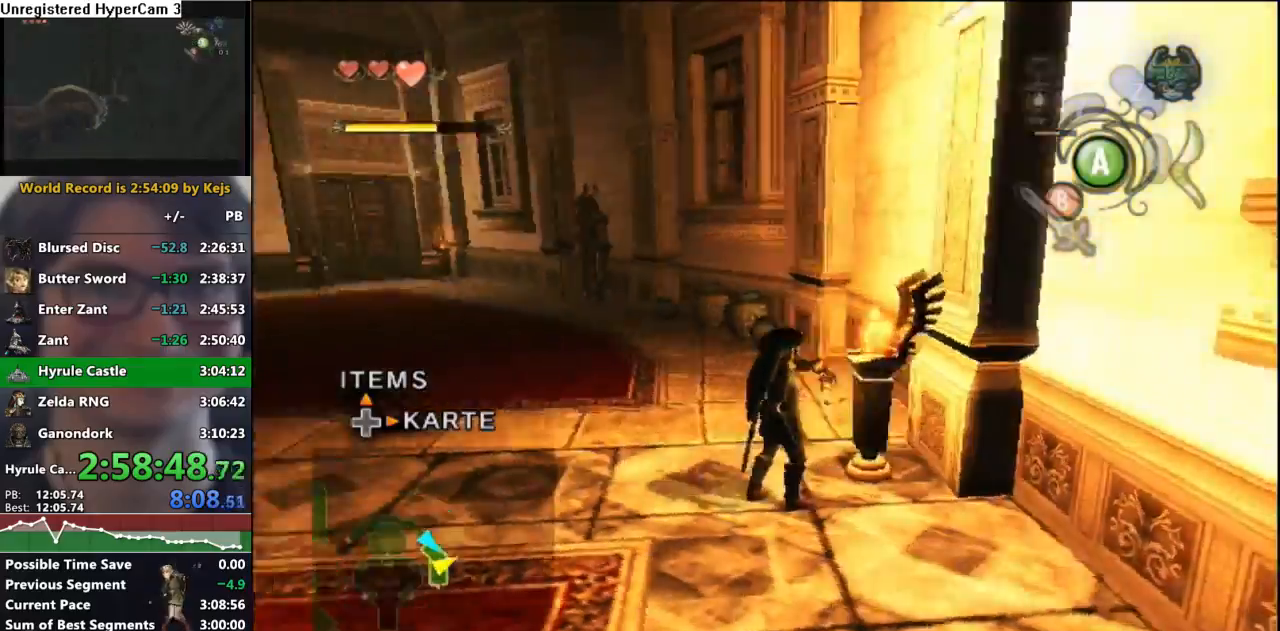
{"buttons": [], "left_stick": "up-left", "right_stick": "center", "events": [[100, "right_stick", "center"], [117, "left_stick", "up-left"], [167, "A", "down"], [300, "A", "up"]]}
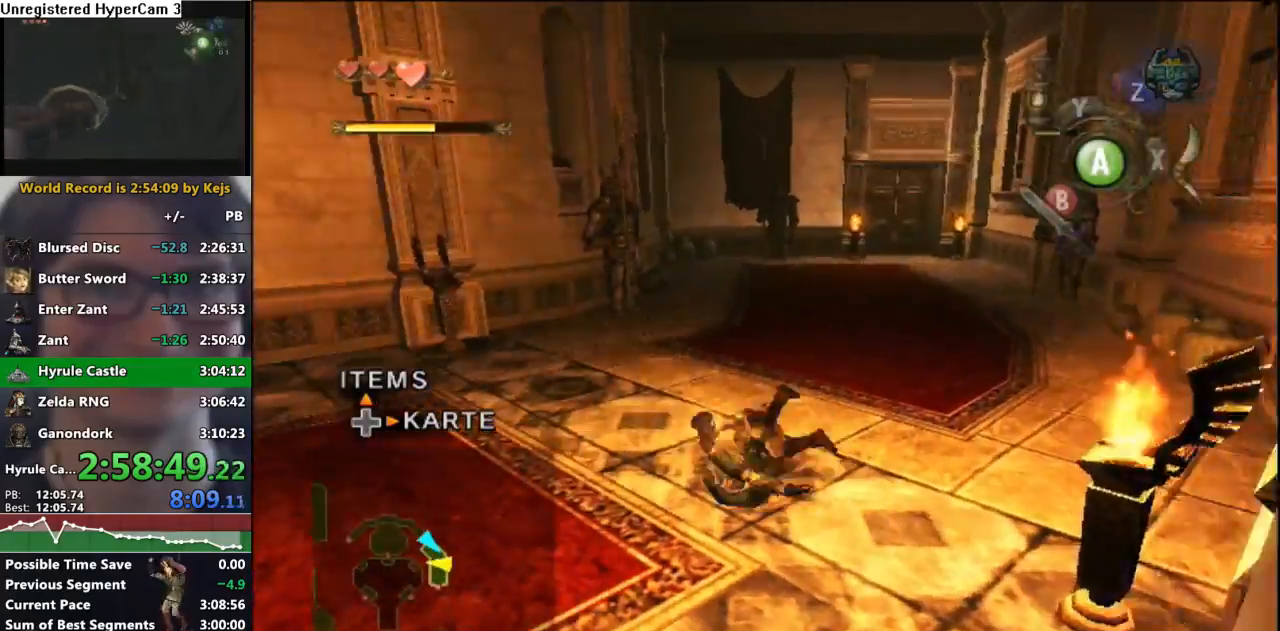
{"buttons": [], "left_stick": "up", "right_stick": "center", "events": [[433, "left_stick", "up"]]}
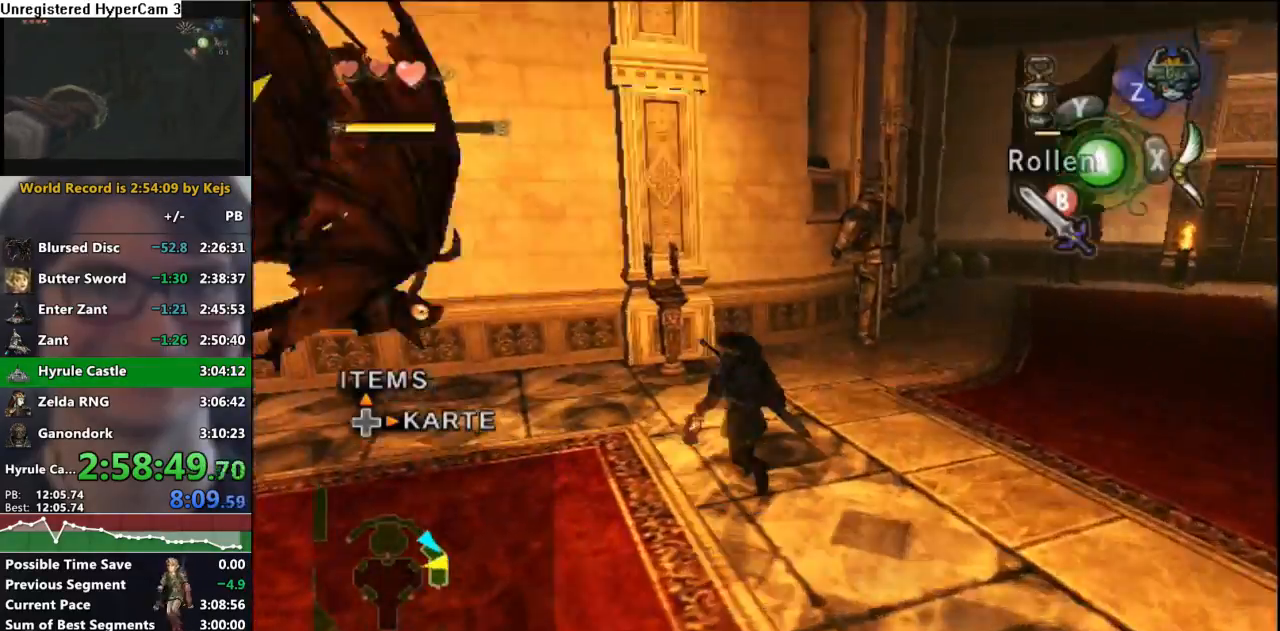
{"buttons": [], "left_stick": "center", "right_stick": "center", "events": [[367, "Y", "down"], [400, "left_stick", "center"], [433, "Y", "up"]]}
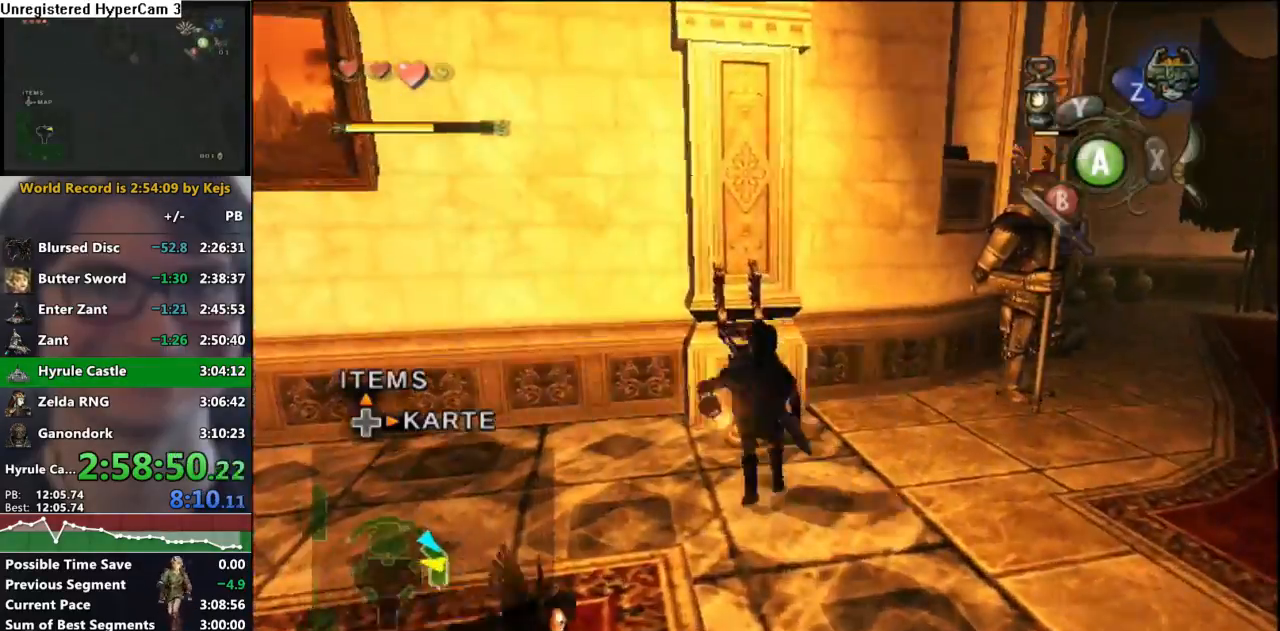
{"buttons": ["A"], "left_stick": "up-left", "right_stick": "center", "events": [[100, "left_stick", "left"], [100, "right_stick", "right"], [400, "left_stick", "up-left"], [433, "right_stick", "center"], [500, "A", "down"]]}
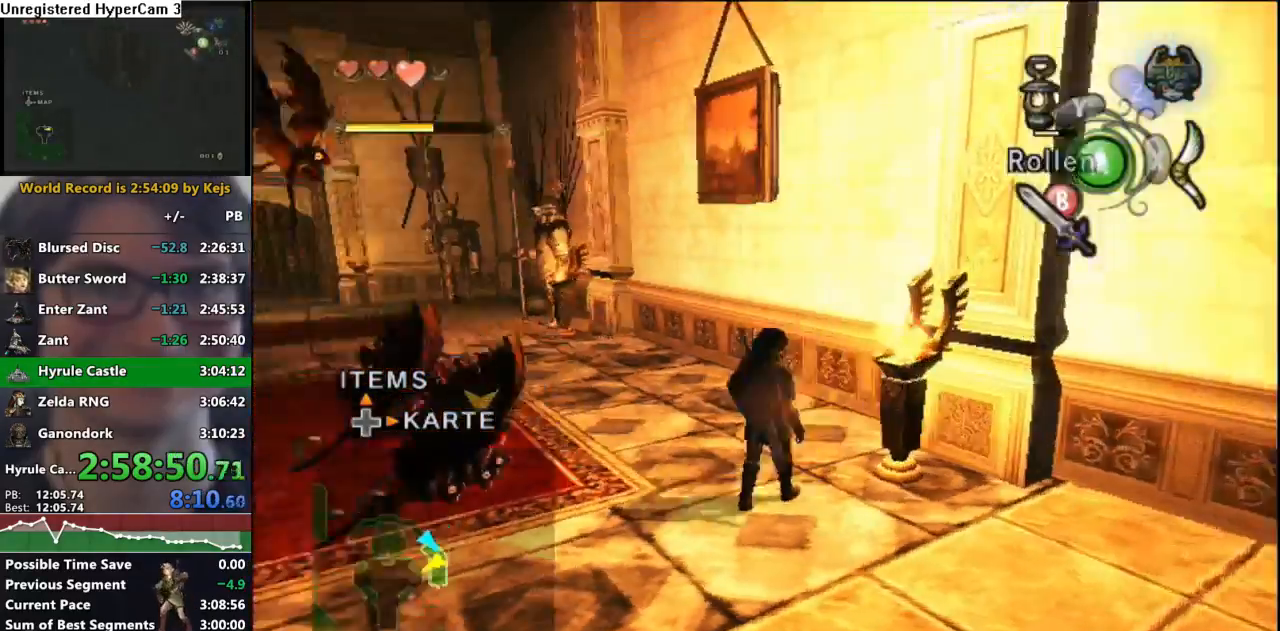
{"buttons": [], "left_stick": "up-left", "right_stick": "center", "events": [[167, "A", "up"]]}
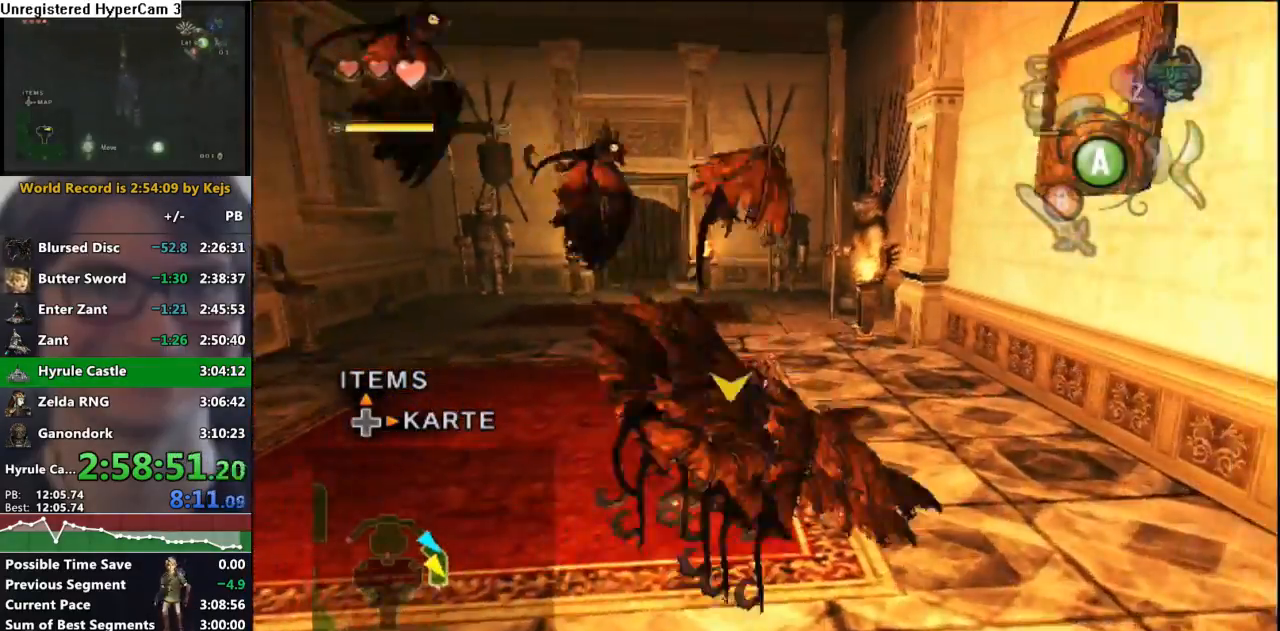
{"buttons": [], "left_stick": "up-left", "right_stick": "center", "events": [[217, "A", "down"], [283, "A", "up"], [367, "A", "down"], [433, "A", "up"]]}
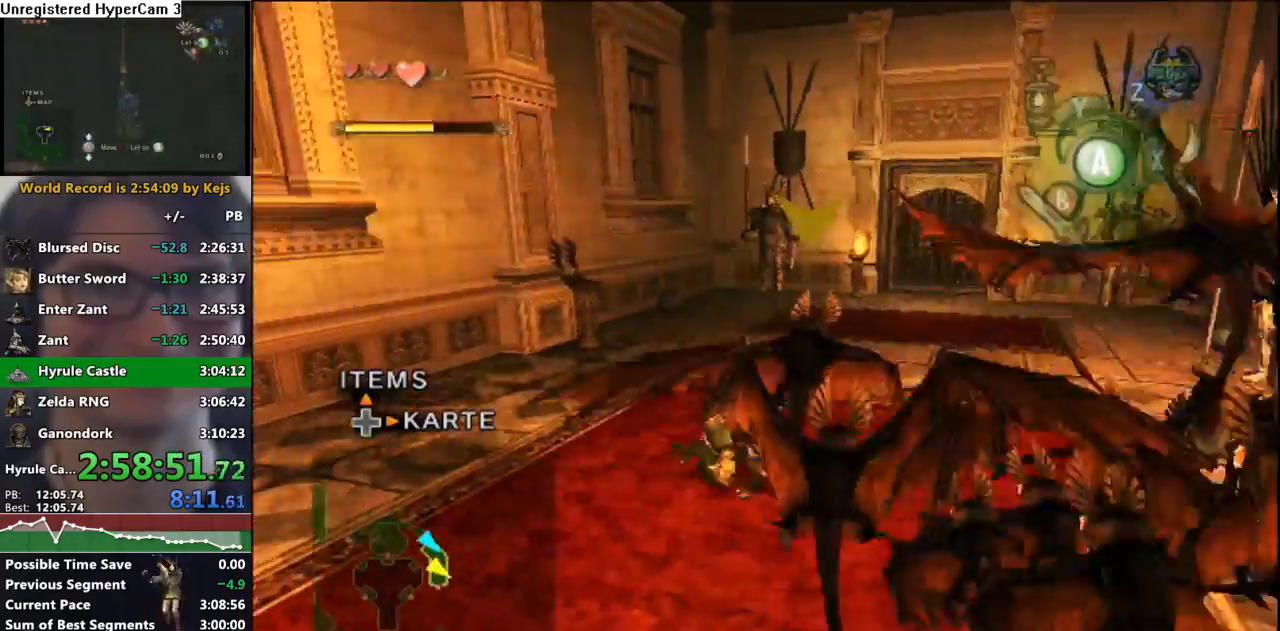
{"buttons": [], "left_stick": "up", "right_stick": "center", "events": [[17, "A", "down"], [67, "A", "up"], [117, "left_stick", "up"]]}
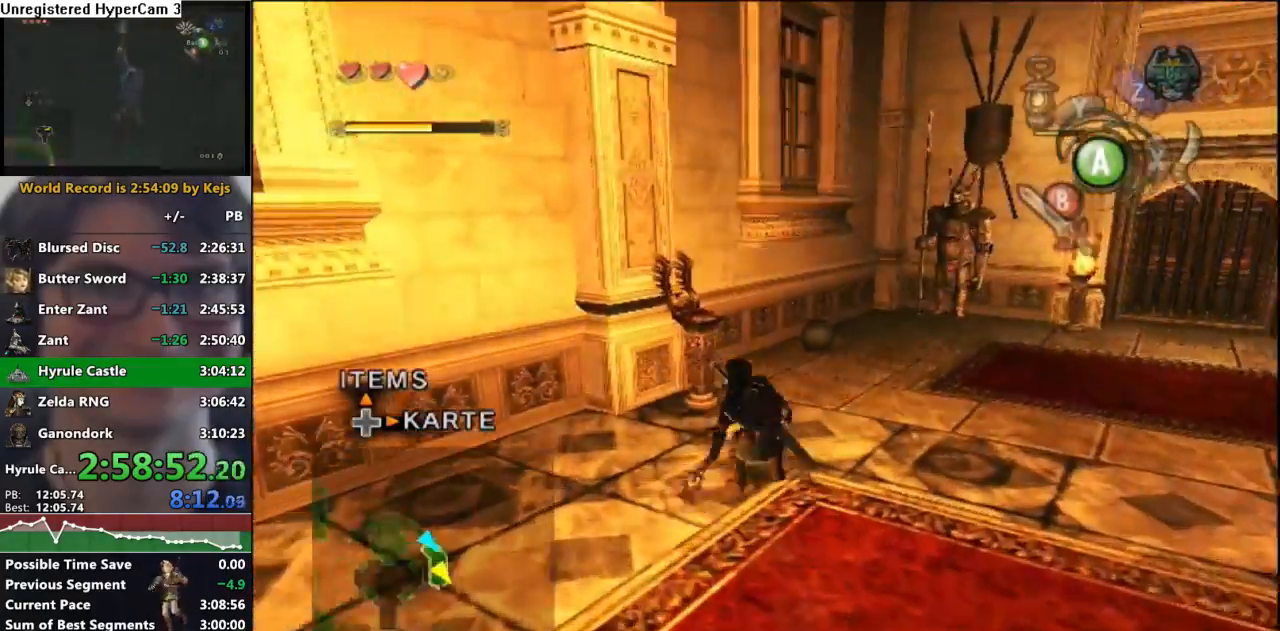
{"buttons": [], "left_stick": "center", "right_stick": "left", "events": [[133, "Y", "down"], [217, "Y", "up"], [217, "left_stick", "center"], [317, "right_stick", "left"]]}
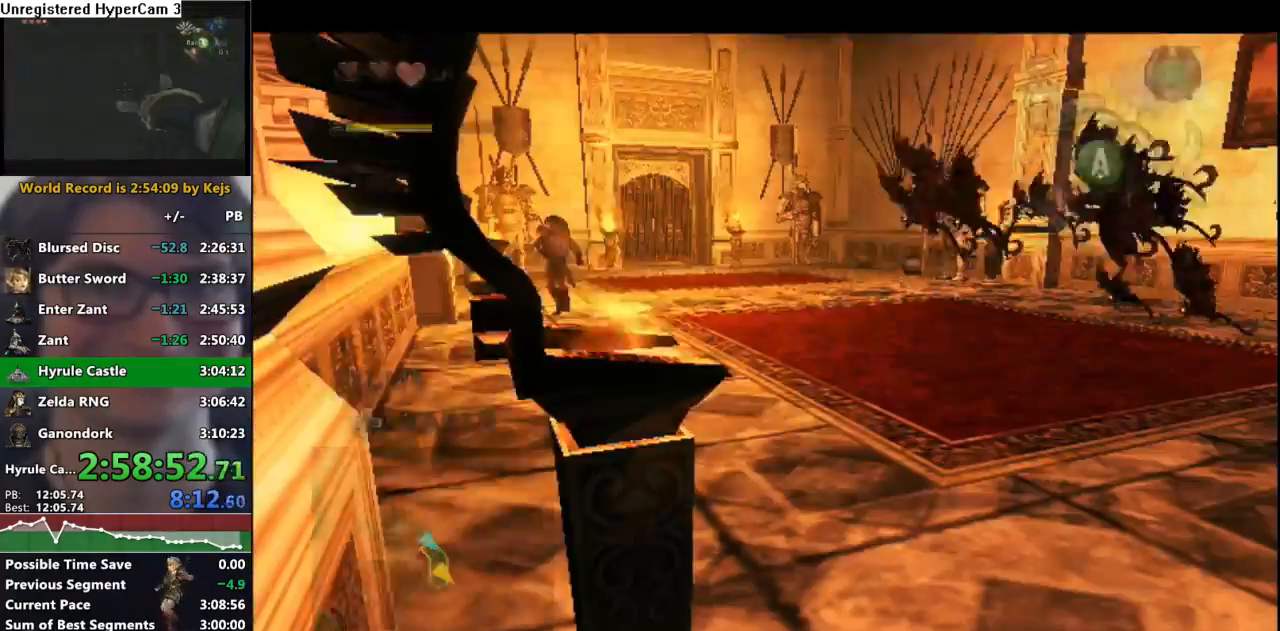
{"buttons": [], "left_stick": "center", "right_stick": "center", "events": [[100, "right_stick", "center"]]}
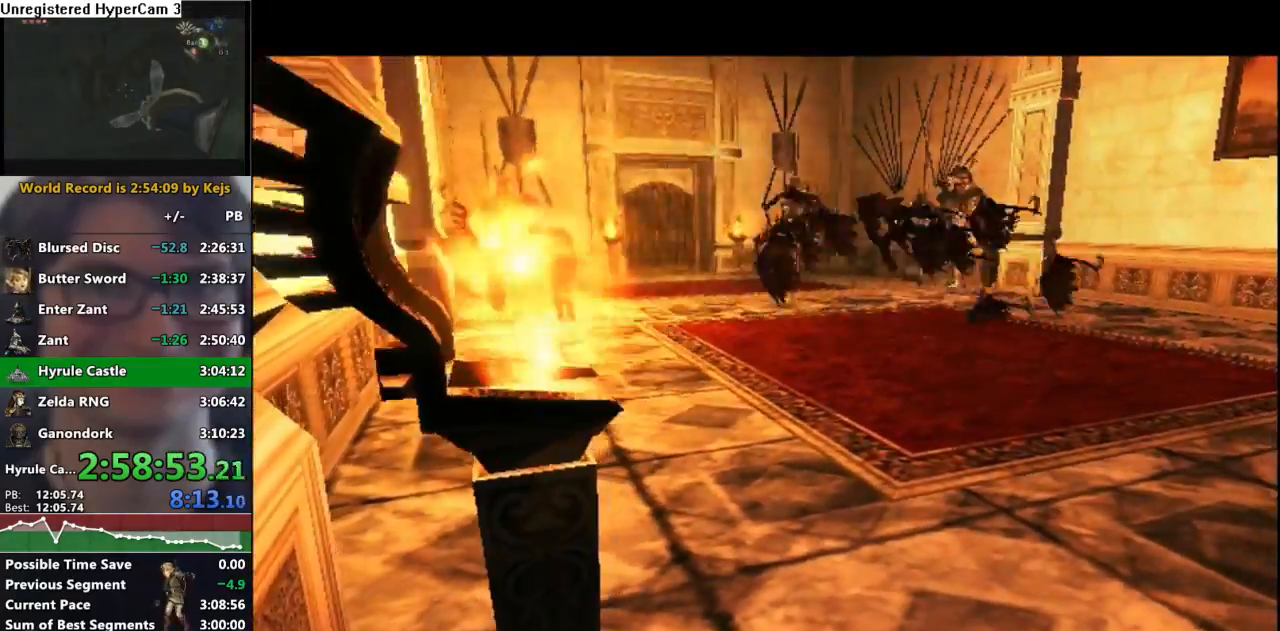
{"buttons": [], "left_stick": "center", "right_stick": "center", "events": []}
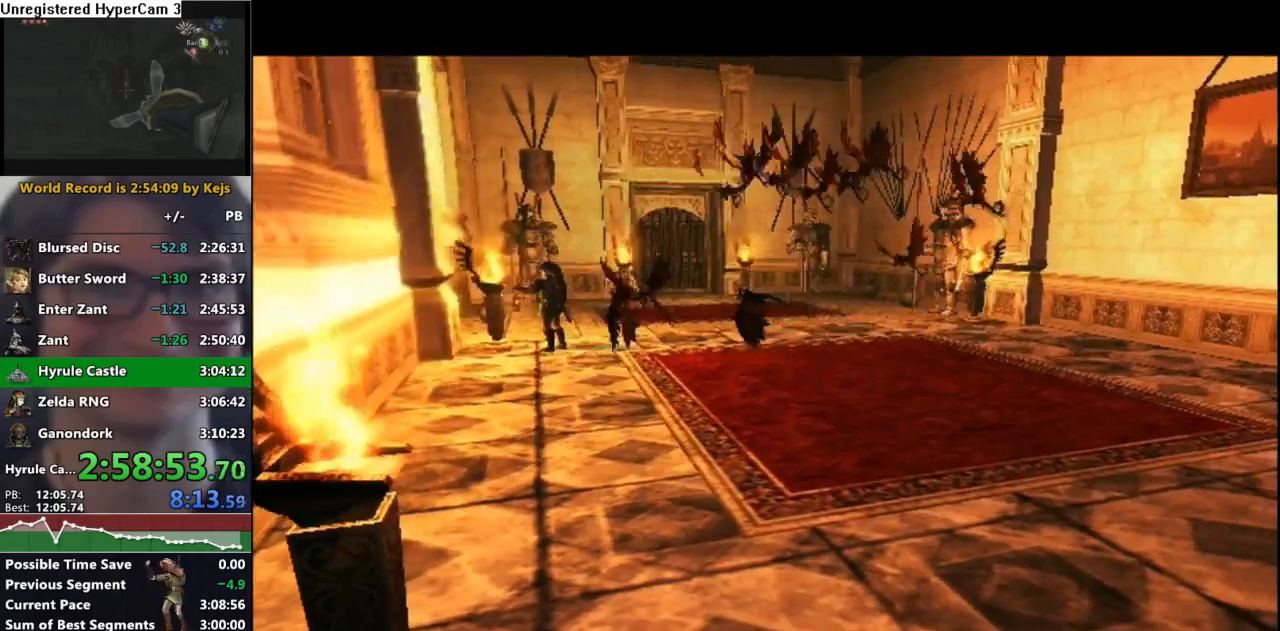
{"buttons": [], "left_stick": "center", "right_stick": "center", "events": []}
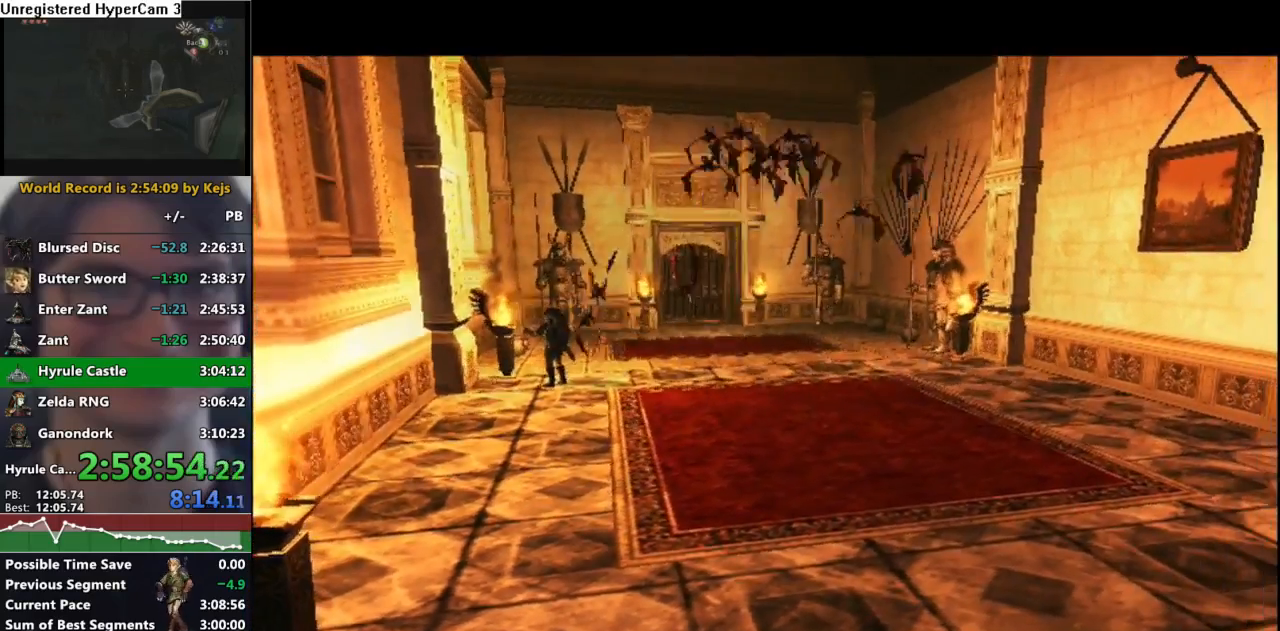
{"buttons": [], "left_stick": "center", "right_stick": "center", "events": []}